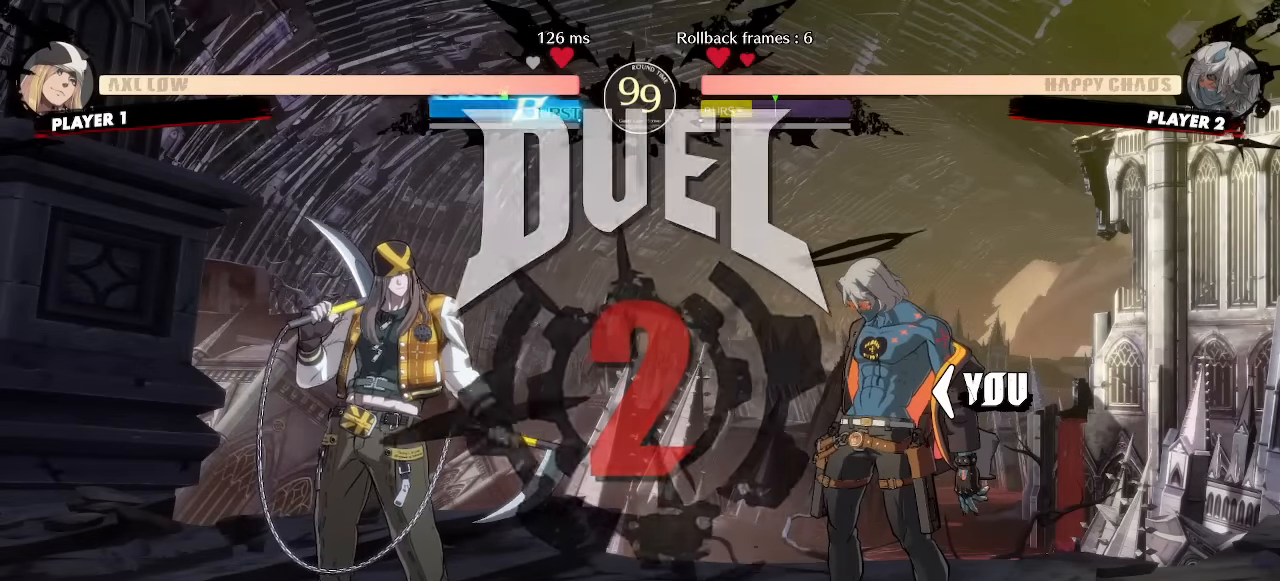
Gameplay with a controller (arcade stick); each line is a JSON object with the inputs held at the frame after it (dt_ms = milliseconds from this image to that frame). "events" lists button and stick changes between this image and that frame as [ms after this image, input, new state], when the widget could be followed in between. Not read: L1 L3 P R3 other_buttons.
{"dt_ms": 1000, "buttons": ["DPAD_RIGHT"]}
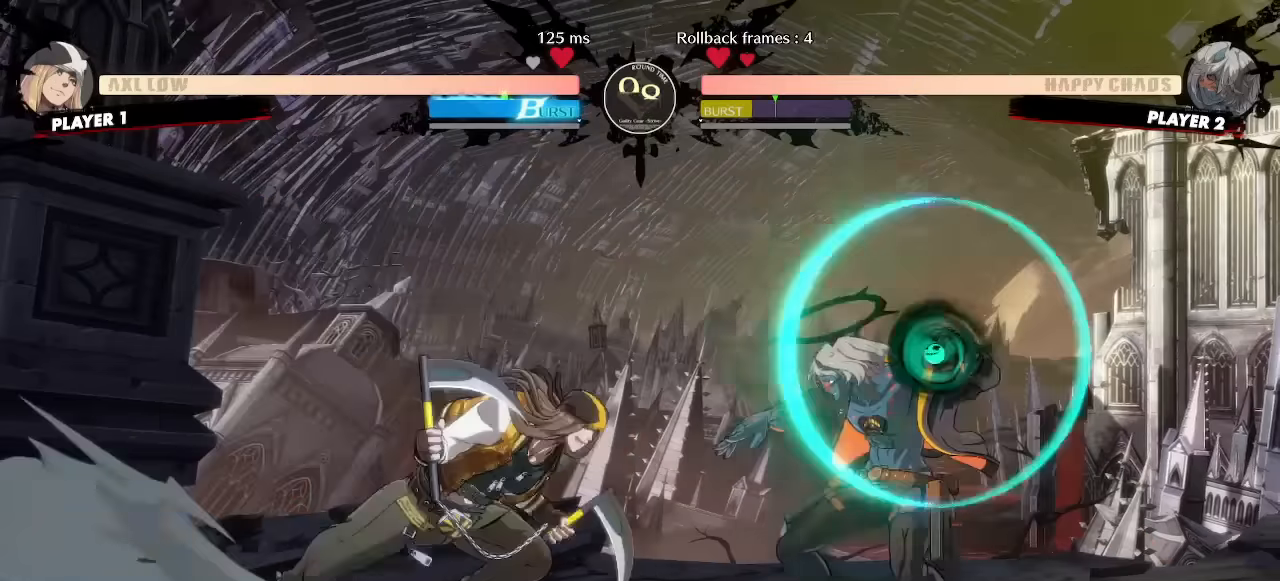
{"dt_ms": 500, "buttons": ["DPAD_RIGHT"], "events": []}
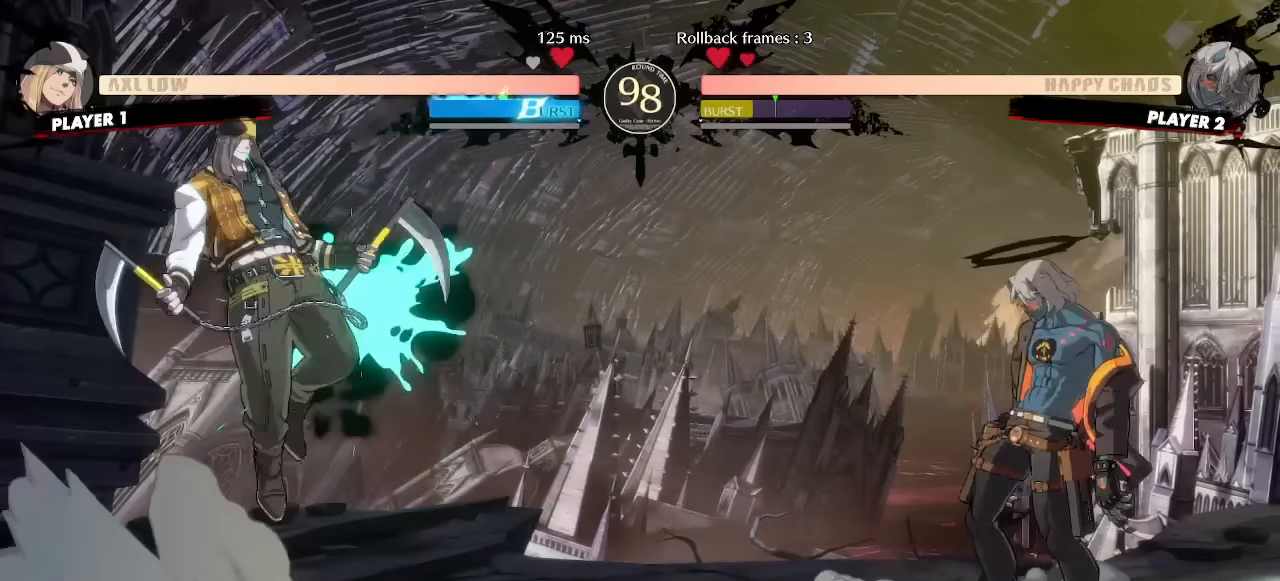
{"dt_ms": 1000, "buttons": [], "events": [[200, "DPAD_UP", "down"], [317, "DPAD_RIGHT", "up"], [317, "DPAD_UP", "up"]]}
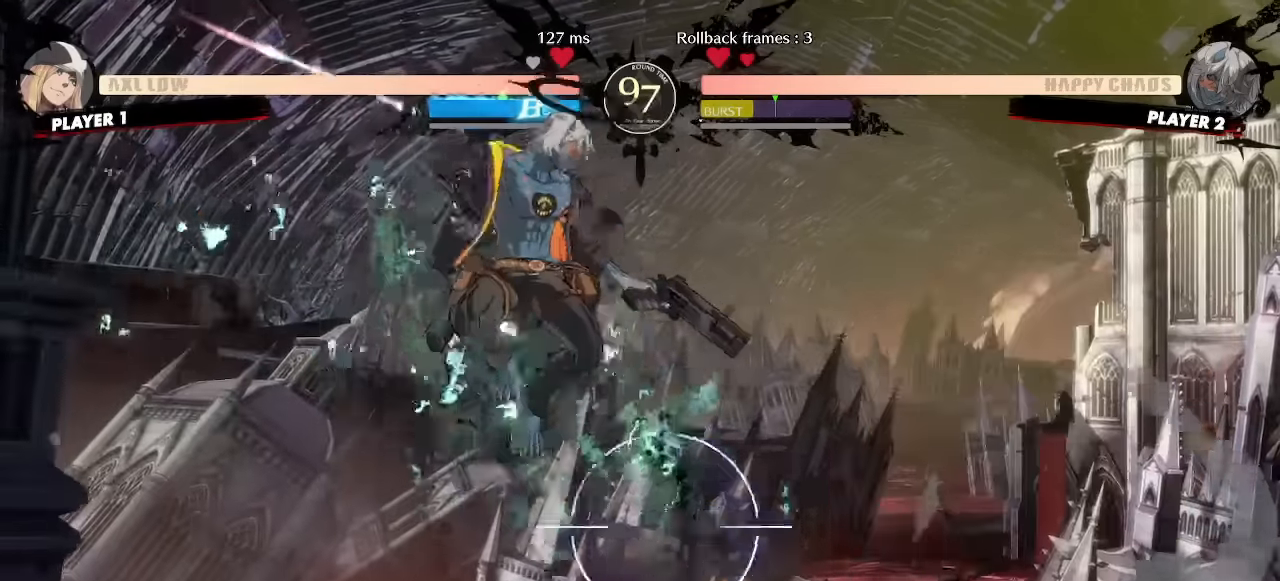
{"dt_ms": 500, "buttons": ["DPAD_DOWN"]}
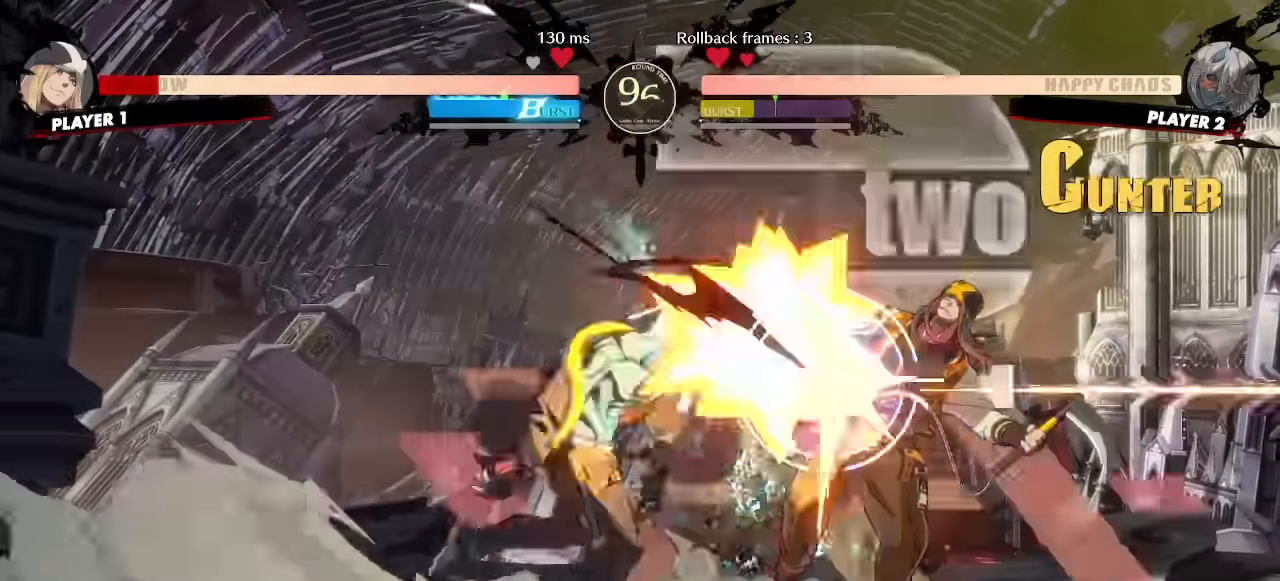
{"dt_ms": 500, "buttons": [], "events": [[200, "DPAD_LEFT", "down"], [283, "DPAD_DOWN", "up"], [317, "DPAD_LEFT", "up"]]}
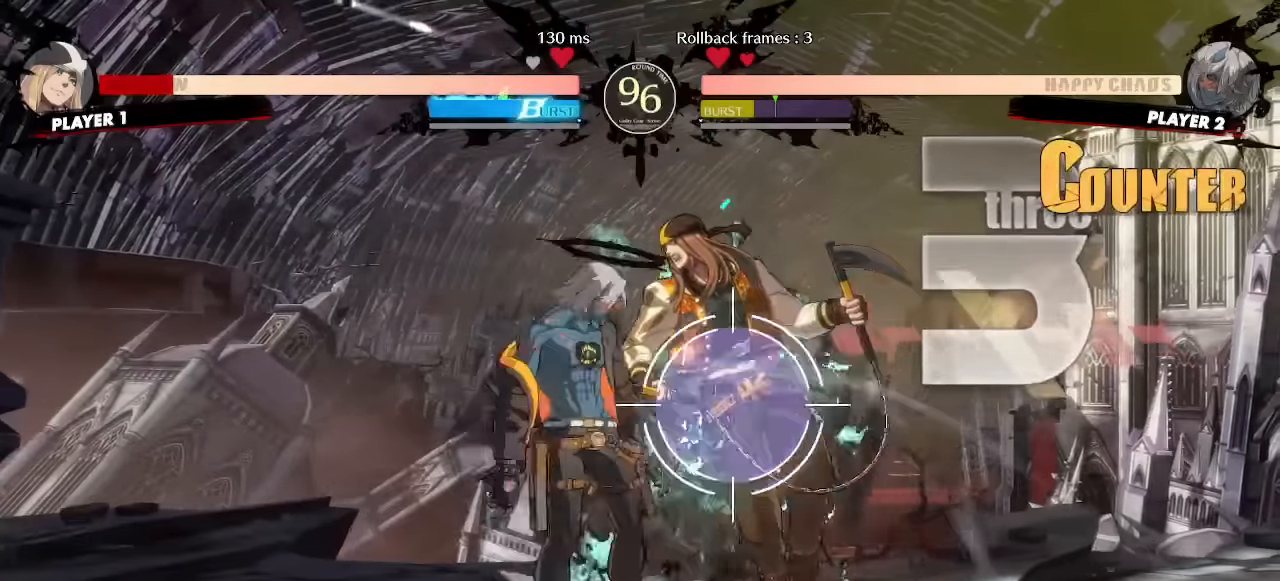
{"dt_ms": 500, "buttons": [], "events": []}
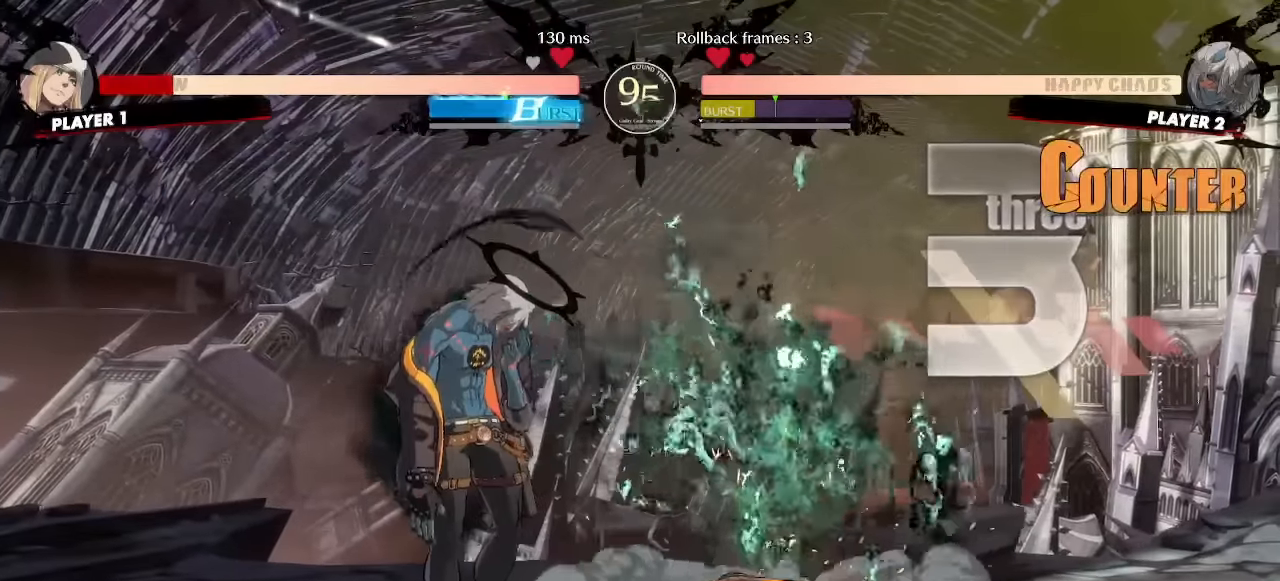
{"dt_ms": 1000, "buttons": ["DPAD_DOWN"]}
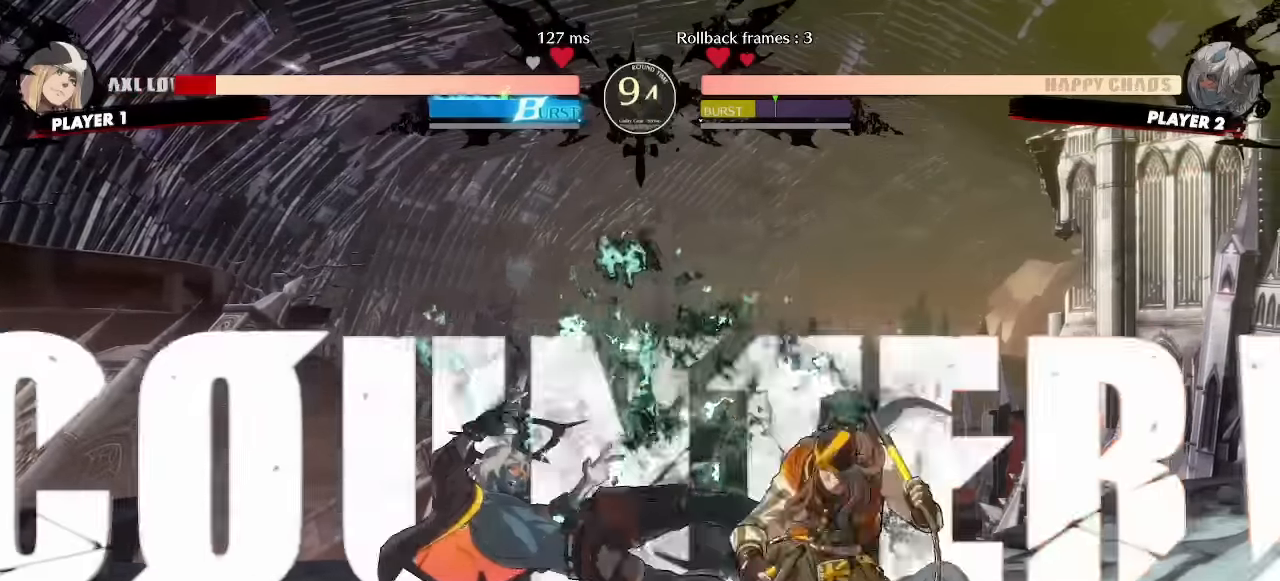
{"dt_ms": 500, "buttons": ["DPAD_DOWN"], "events": [[183, "DPAD_LEFT", "down"], [200, "DPAD_DOWN", "up"], [250, "DPAD_LEFT", "up"], [450, "DPAD_DOWN", "down"]]}
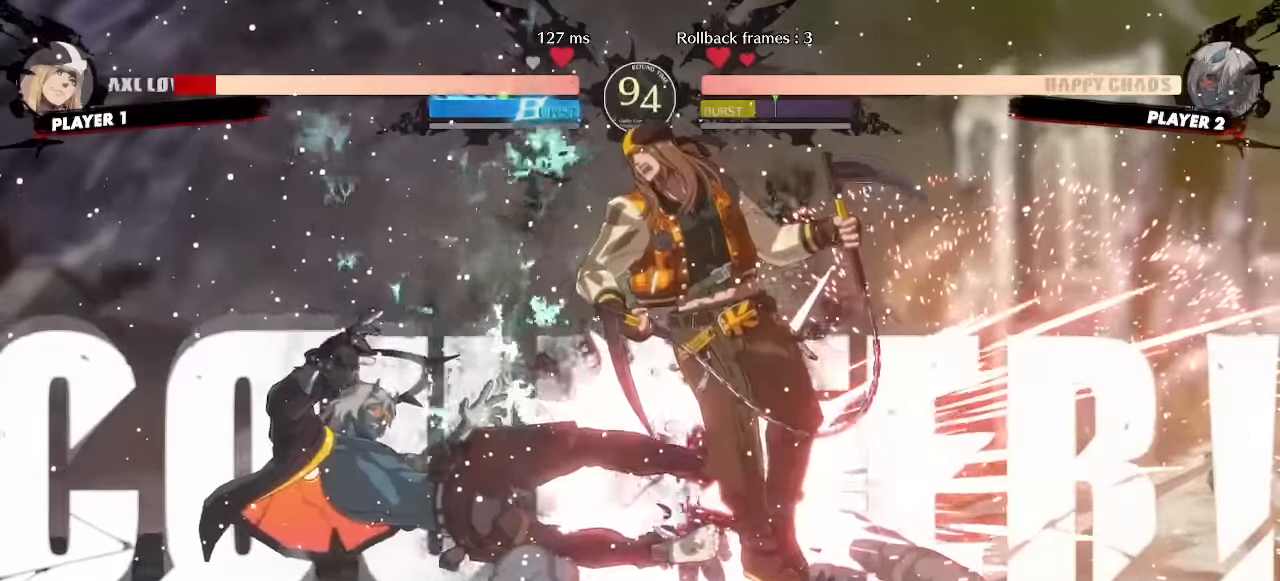
{"dt_ms": 500, "buttons": ["DPAD_DOWN"], "events": [[417, "DPAD_DOWN", "up"], [483, "DPAD_DOWN", "down"]]}
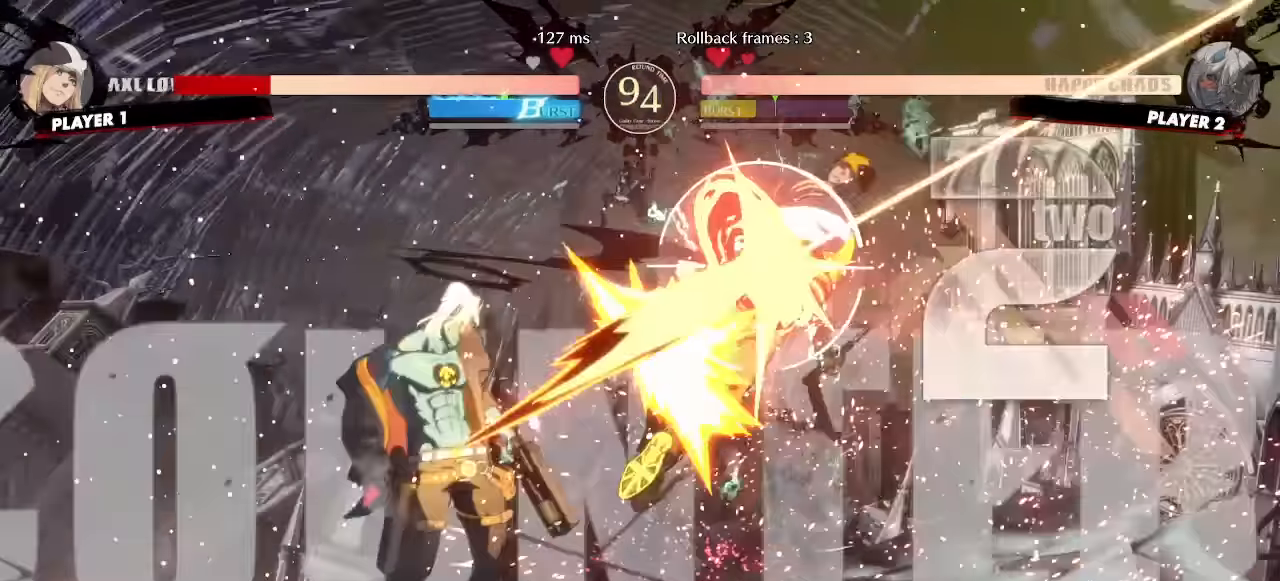
{"dt_ms": 500, "buttons": ["DPAD_DOWN", "DPAD_LEFT"], "events": [[67, "DPAD_DOWN", "up"], [150, "DPAD_DOWN", "down"], [167, "DPAD_LEFT", "down"]]}